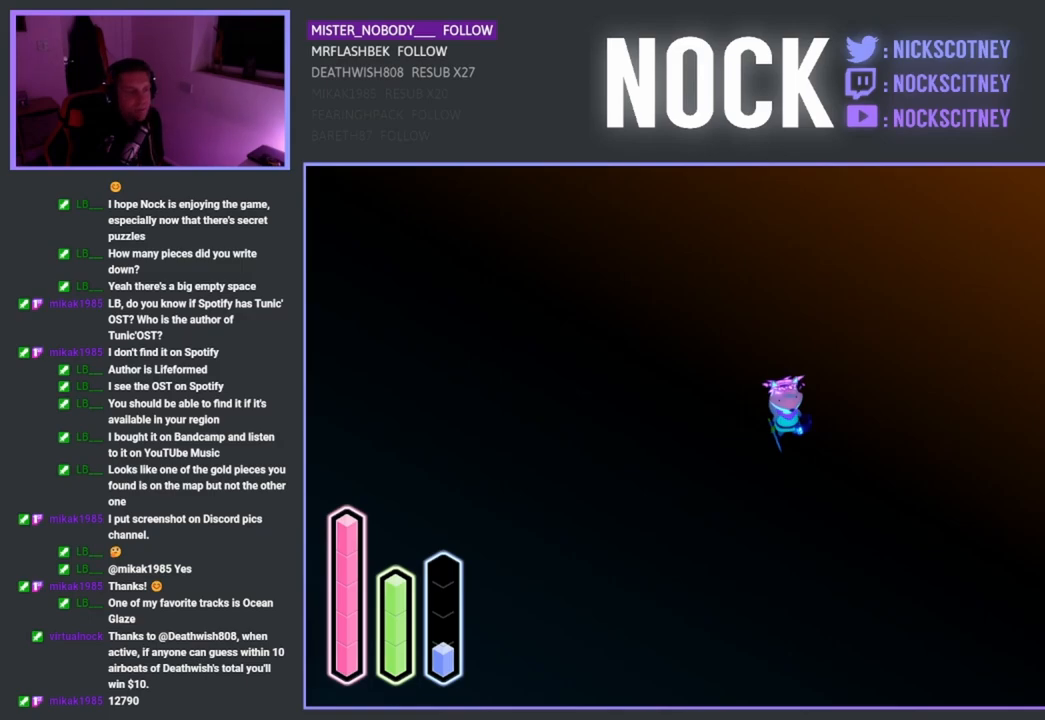
Gameplay with a controller (PlayStation layout); each line is a JSON object with the inputs held at the frame after it. "events" lists button and stick changes between this image and that frame as [ms after this image, input, new state], when the widget could be followed in between.
{"buttons": [], "left_stick": "down-right", "right_stick": "center", "events": [[433, "left_stick", "down-right"]]}
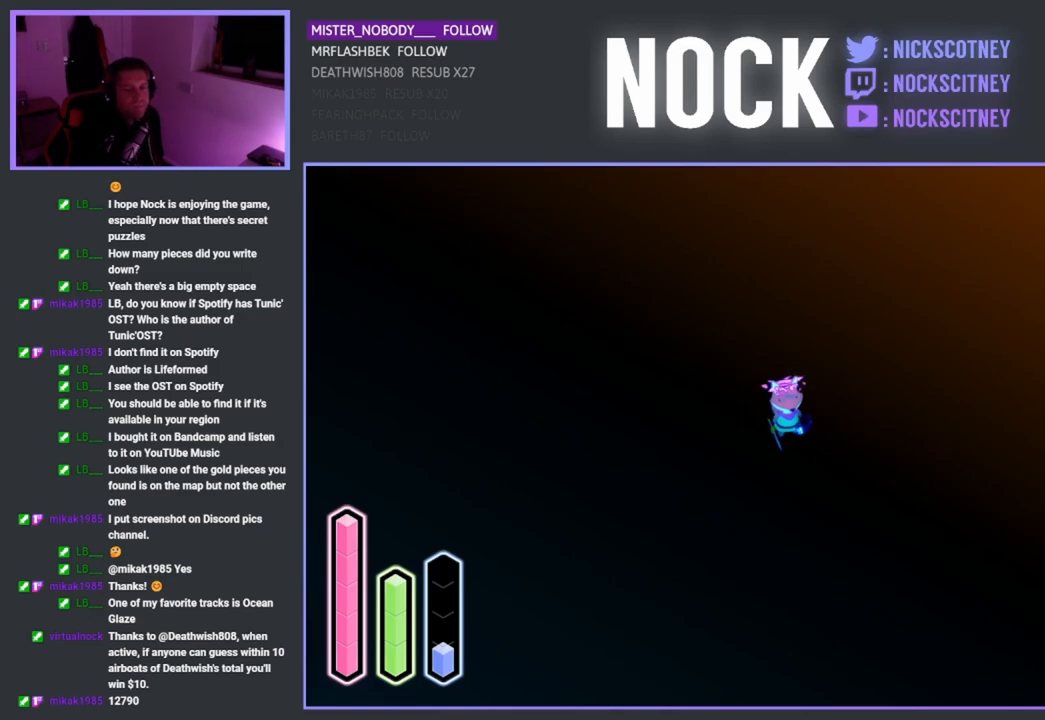
{"buttons": [], "left_stick": "down-right", "right_stick": "center", "events": []}
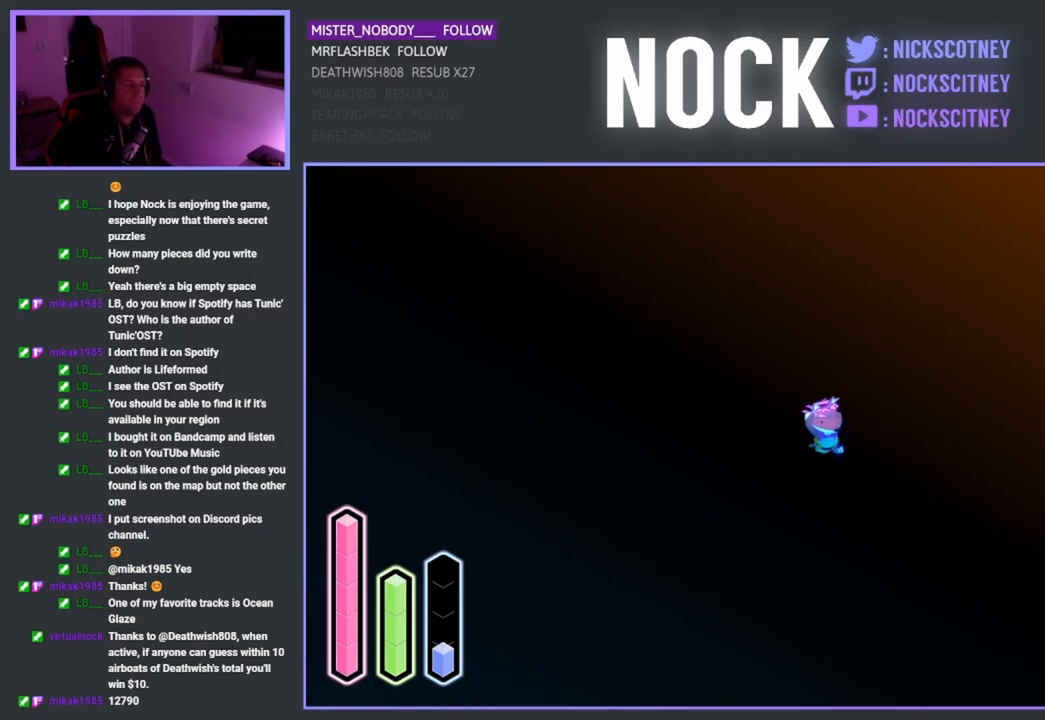
{"buttons": [], "left_stick": "down-right", "right_stick": "center", "events": [[367, "CROSS", "down"], [483, "CROSS", "up"]]}
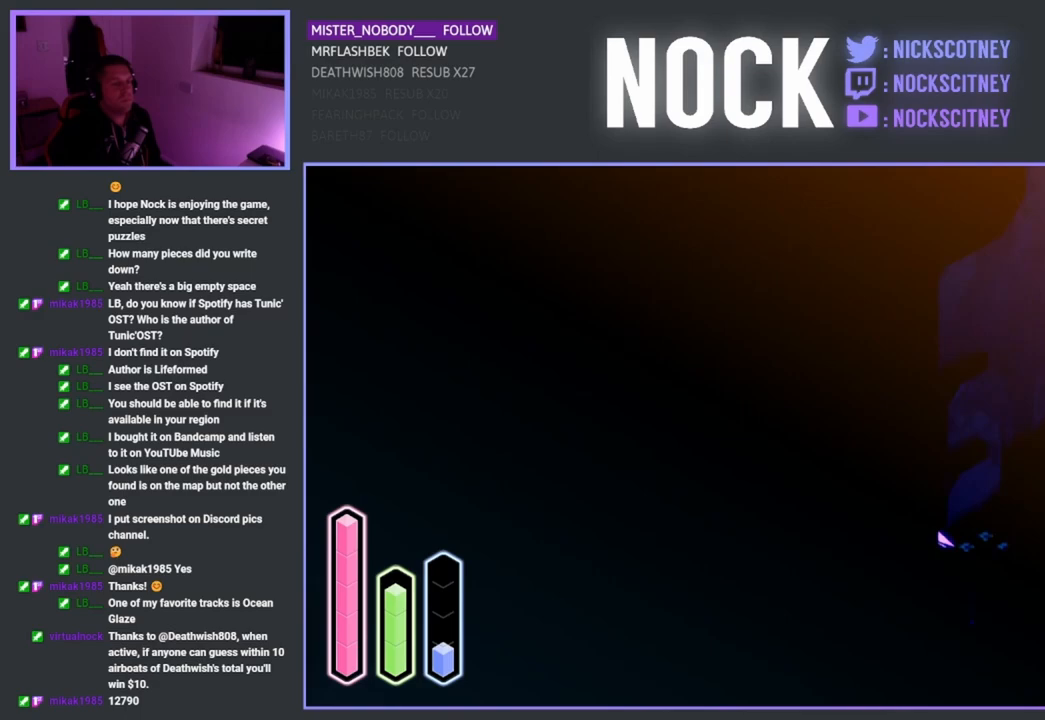
{"buttons": [], "left_stick": "down-right", "right_stick": "center", "events": []}
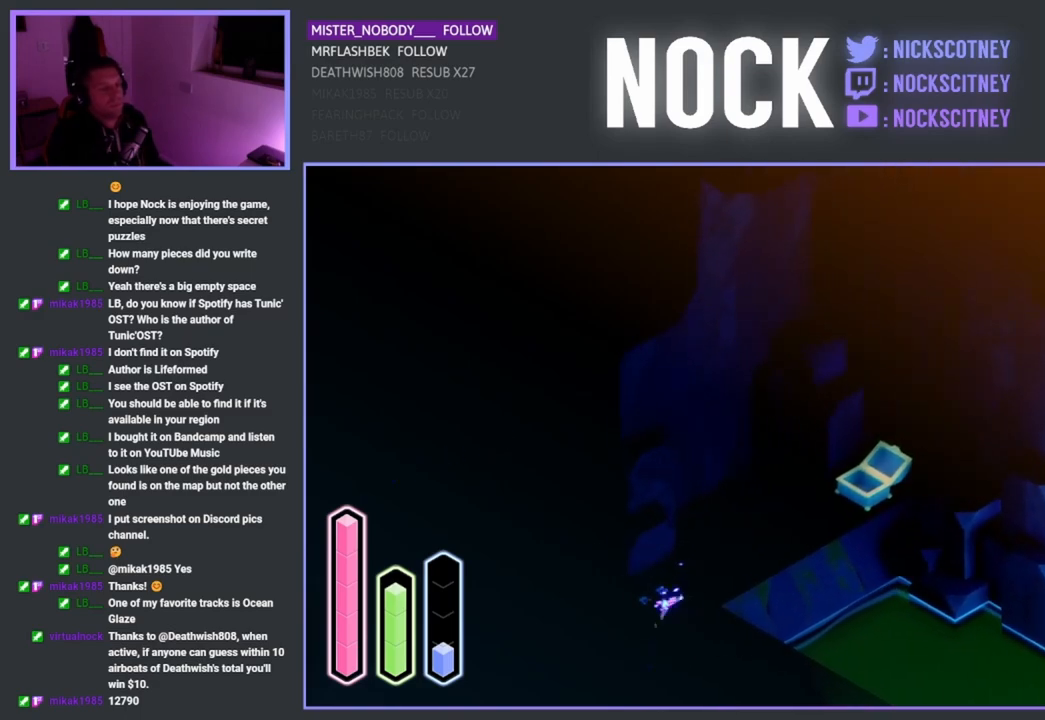
{"buttons": [], "left_stick": "down-right", "right_stick": "center", "events": [[300, "CROSS", "down"], [433, "CROSS", "up"]]}
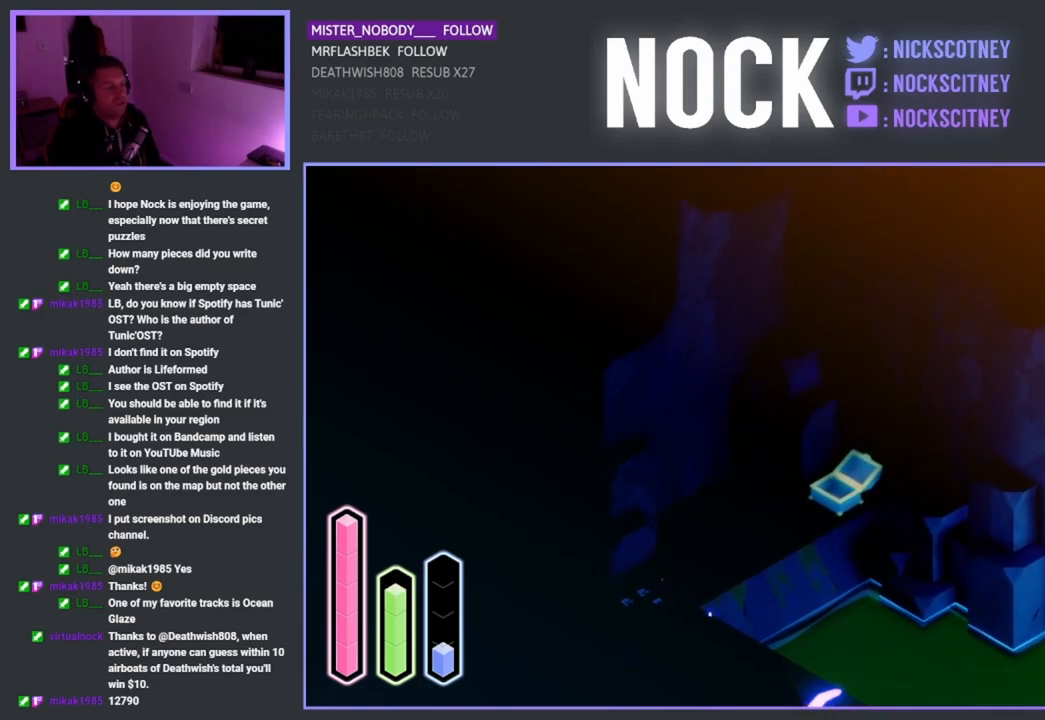
{"buttons": [], "left_stick": "down", "right_stick": "center", "events": [[433, "left_stick", "down"]]}
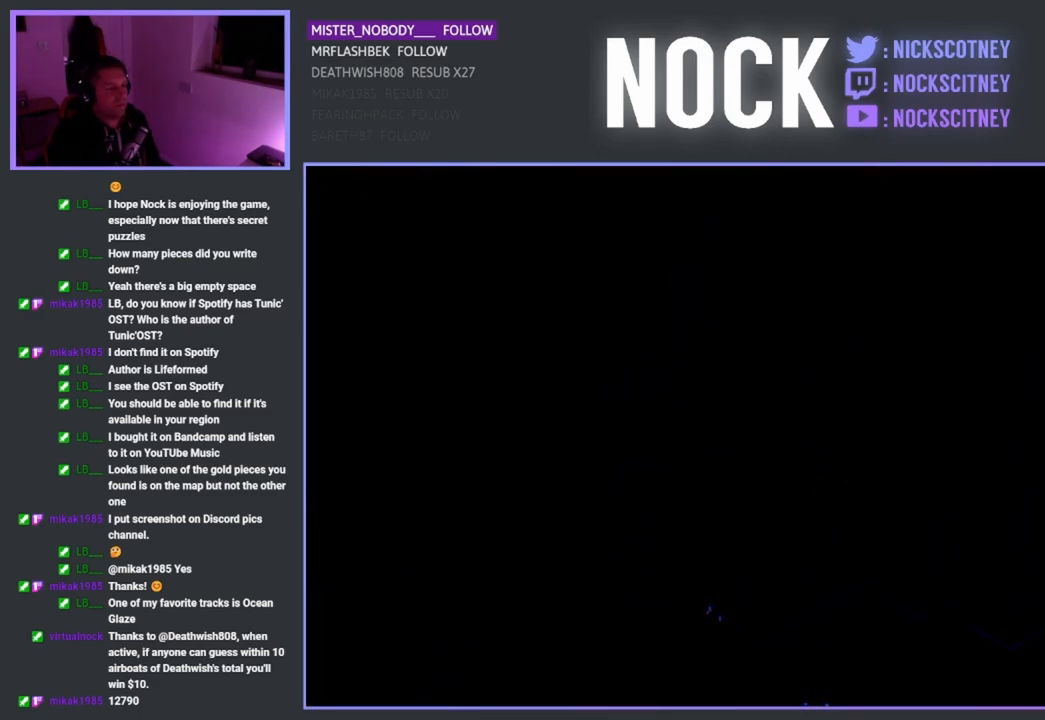
{"buttons": [], "left_stick": "center", "right_stick": "center", "events": [[33, "left_stick", "center"]]}
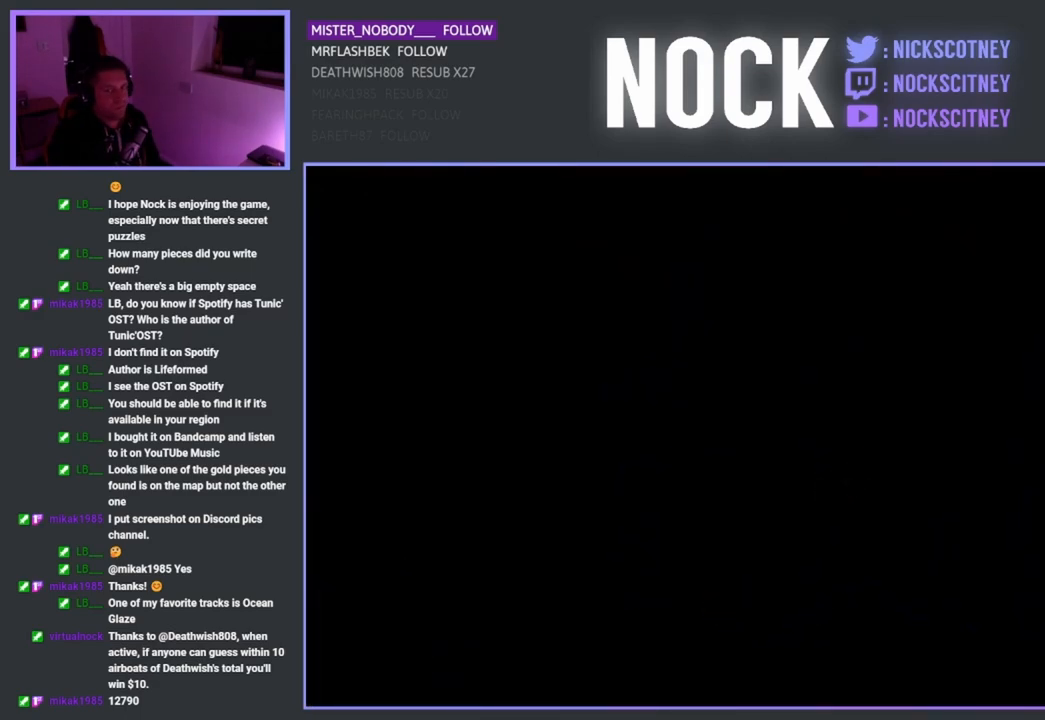
{"buttons": [], "left_stick": "center", "right_stick": "center", "events": []}
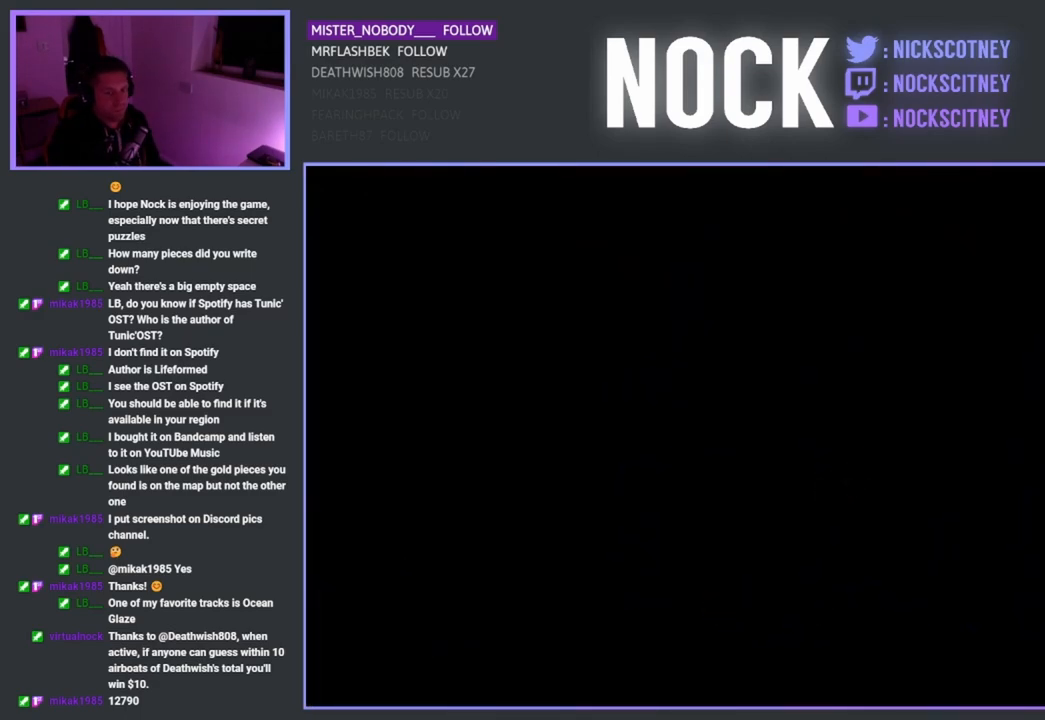
{"buttons": [], "left_stick": "center", "right_stick": "center", "events": []}
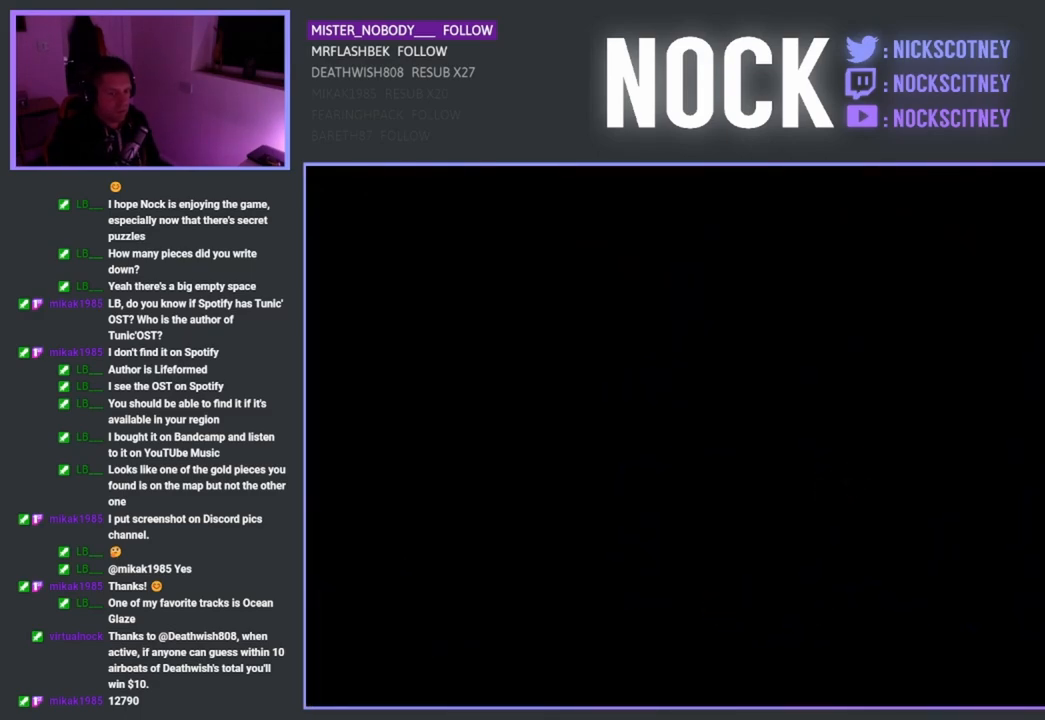
{"buttons": [], "left_stick": "center", "right_stick": "center", "events": []}
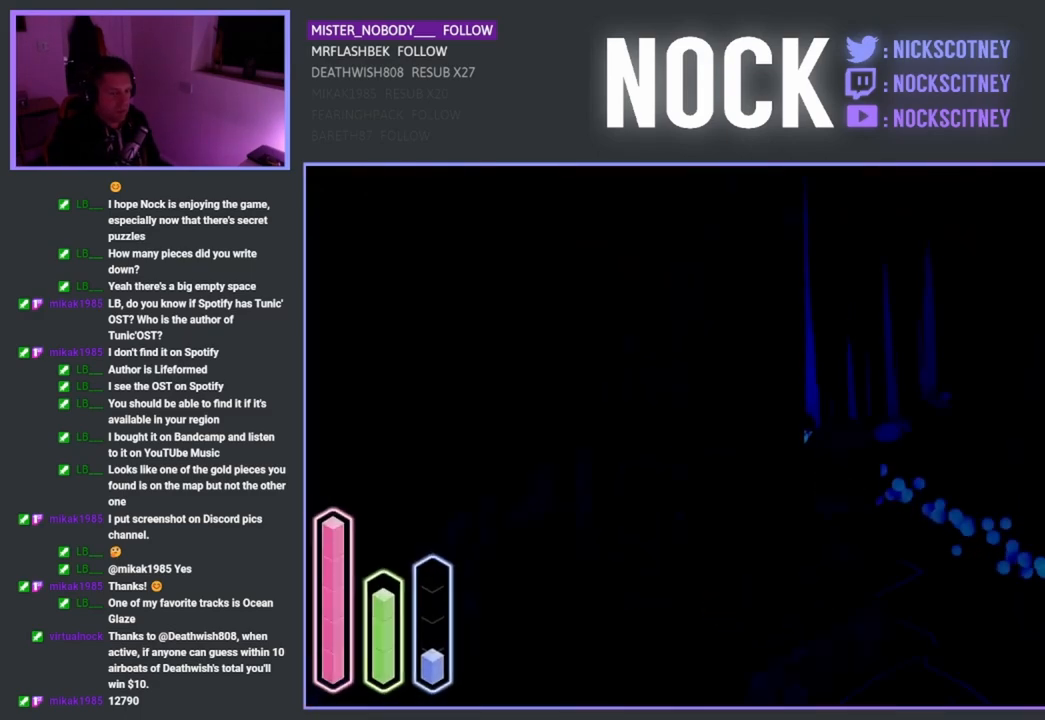
{"buttons": [], "left_stick": "center", "right_stick": "center", "events": []}
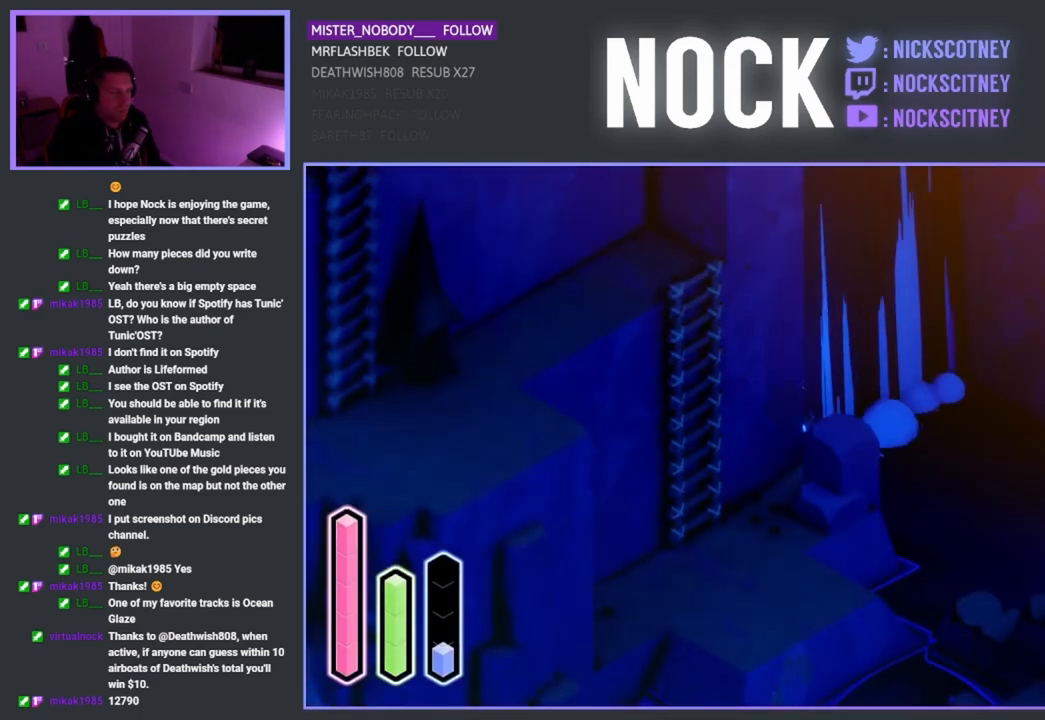
{"buttons": [], "left_stick": "down", "right_stick": "center", "events": [[67, "left_stick", "down"]]}
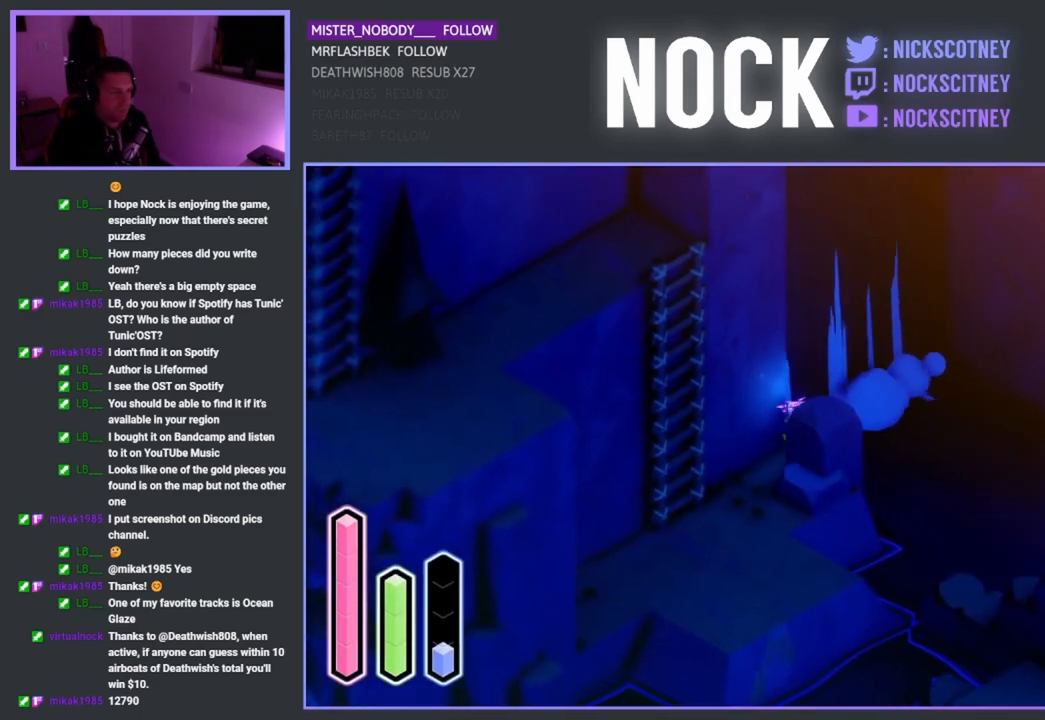
{"buttons": [], "left_stick": "down-left", "right_stick": "center", "events": [[167, "left_stick", "down-left"]]}
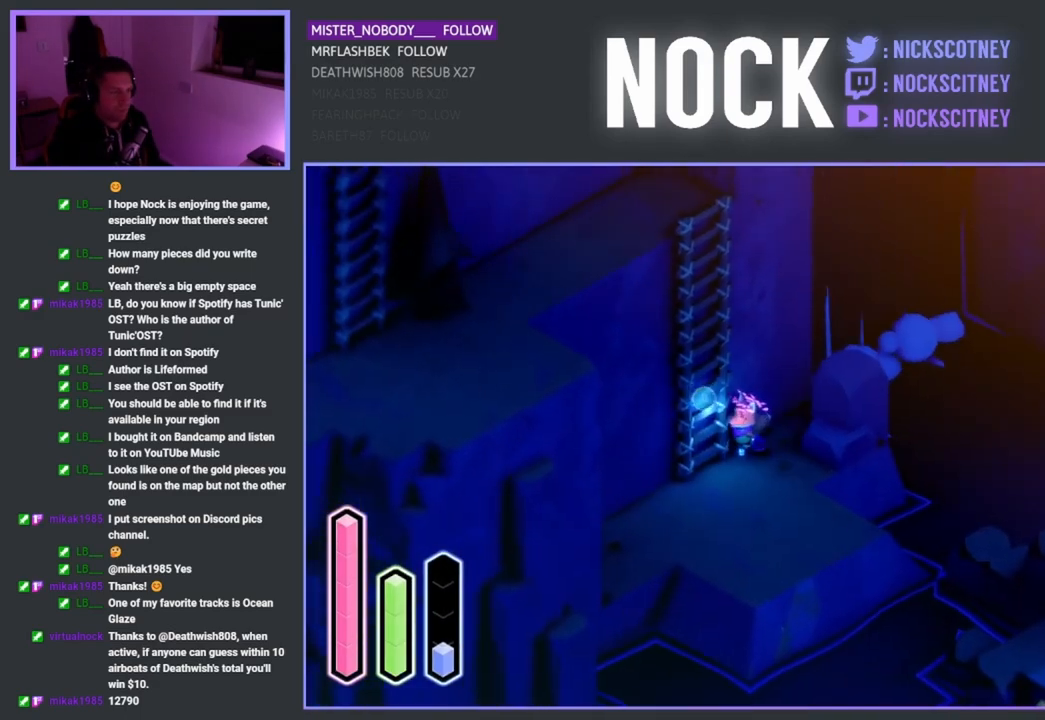
{"buttons": [], "left_stick": "up-left", "right_stick": "center", "events": [[133, "left_stick", "left"], [183, "CROSS", "down"], [233, "left_stick", "up-left"], [300, "CROSS", "up"]]}
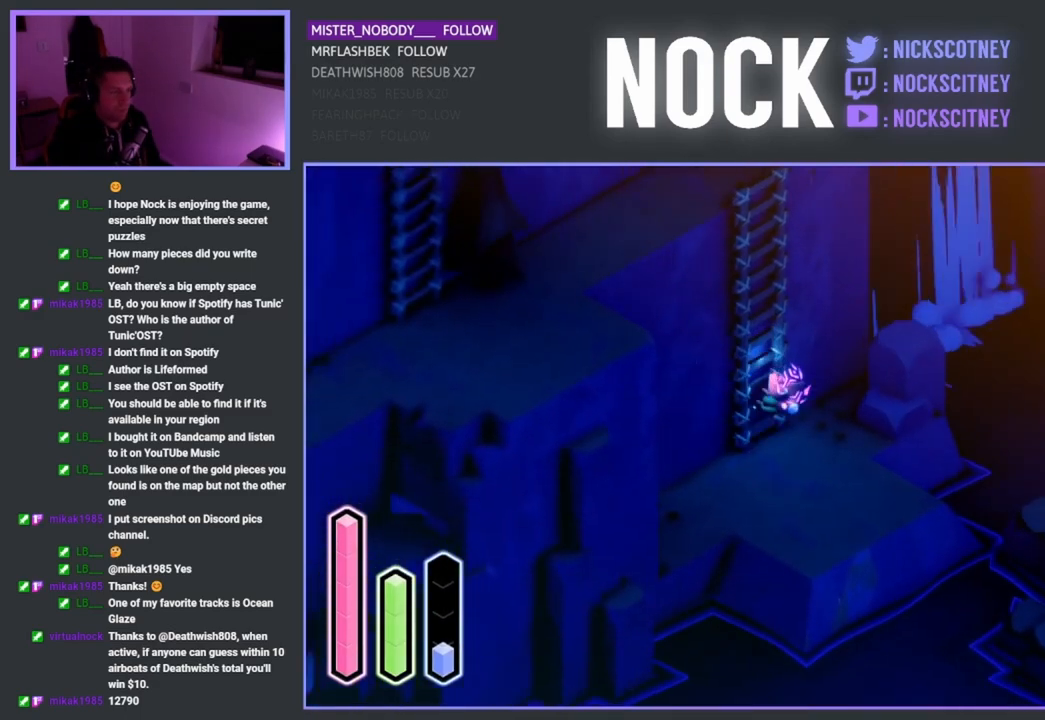
{"buttons": [], "left_stick": "up-left", "right_stick": "center", "events": []}
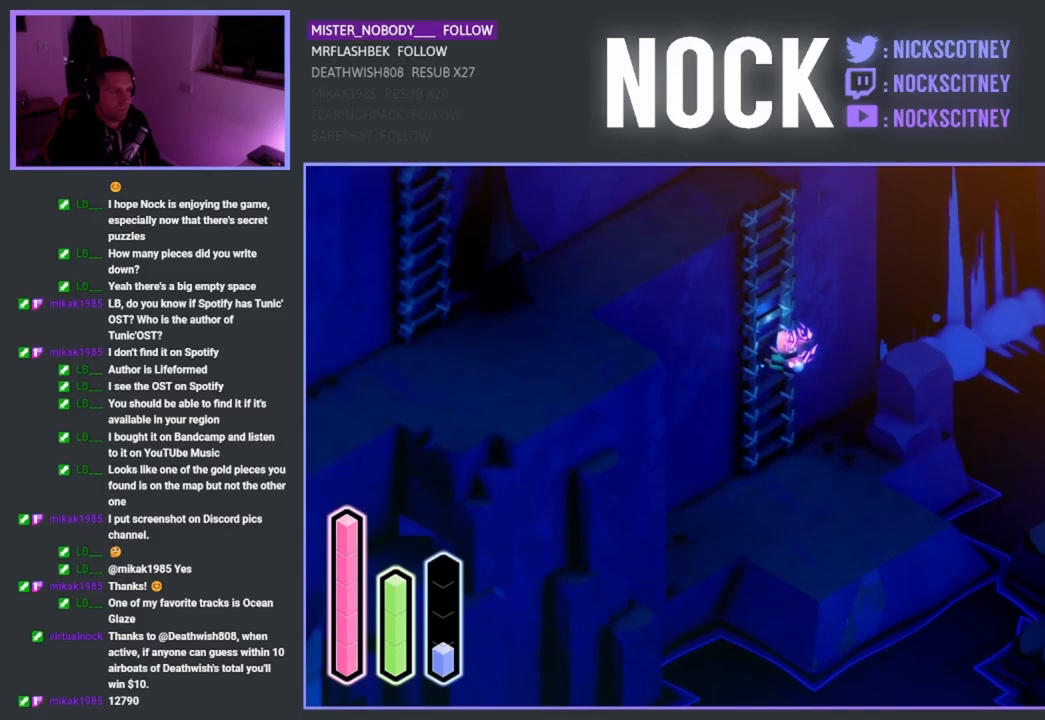
{"buttons": [], "left_stick": "up-left", "right_stick": "center", "events": []}
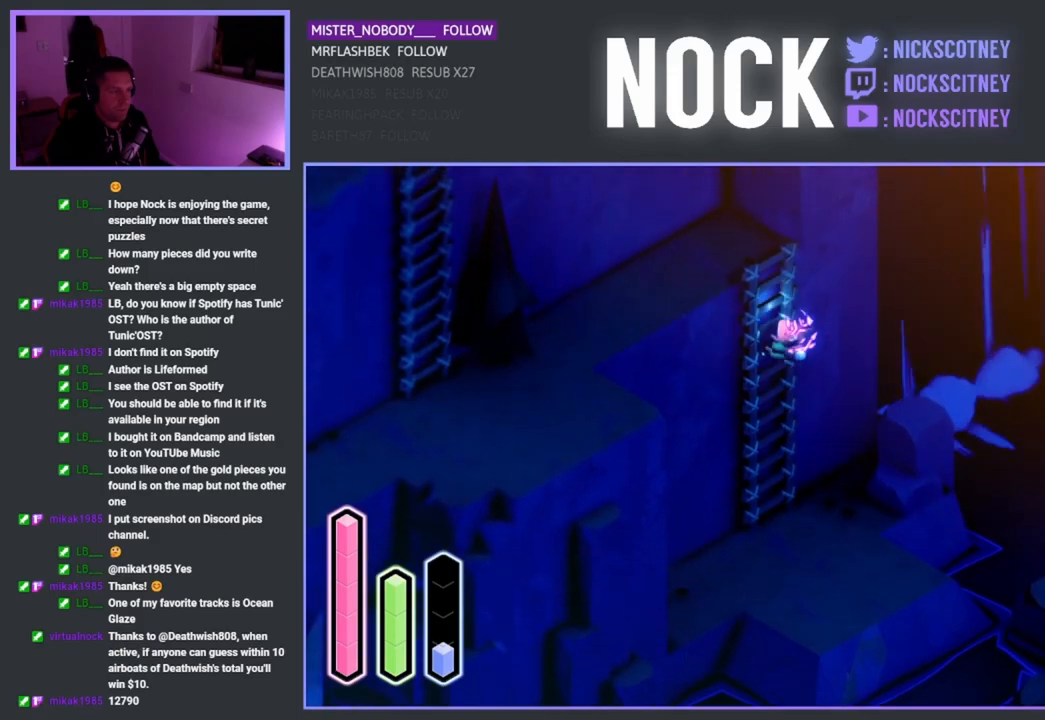
{"buttons": [], "left_stick": "up-left", "right_stick": "center", "events": []}
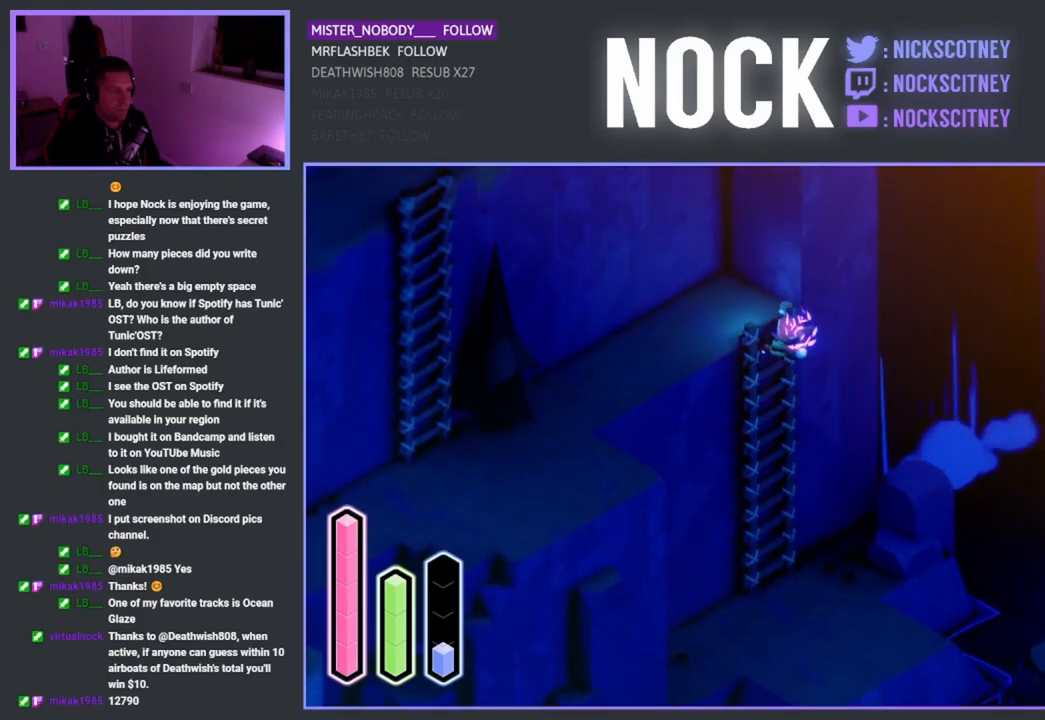
{"buttons": [], "left_stick": "left", "right_stick": "center", "events": [[483, "left_stick", "left"]]}
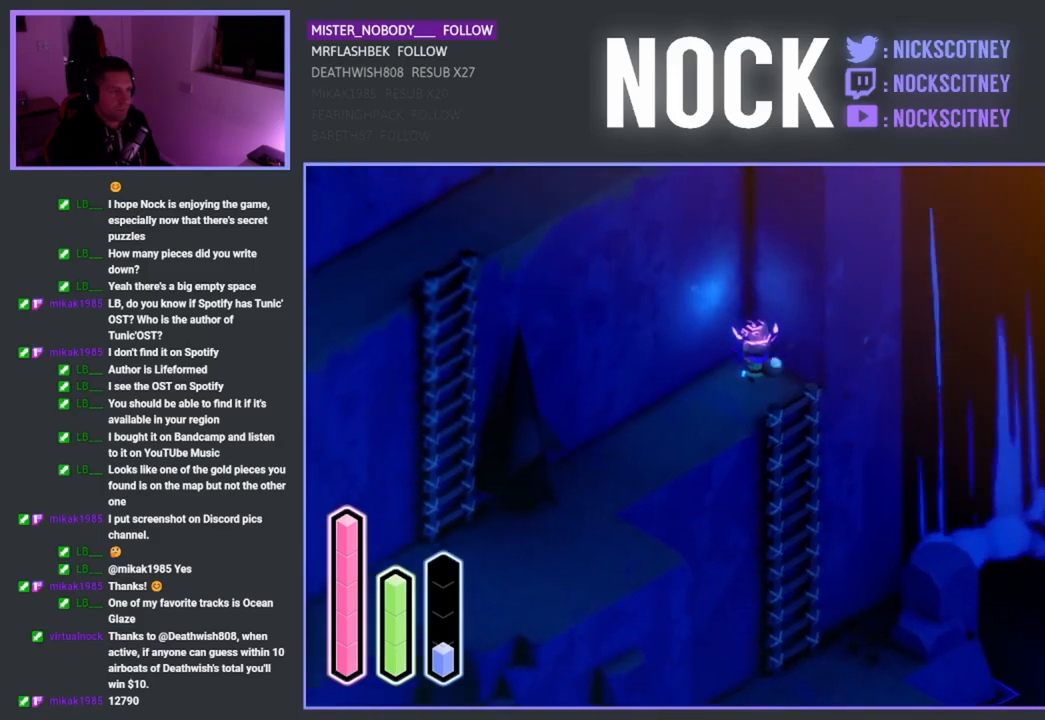
{"buttons": ["CROSS"], "left_stick": "down-left", "right_stick": "center", "events": [[100, "left_stick", "down-left"], [350, "CROSS", "down"]]}
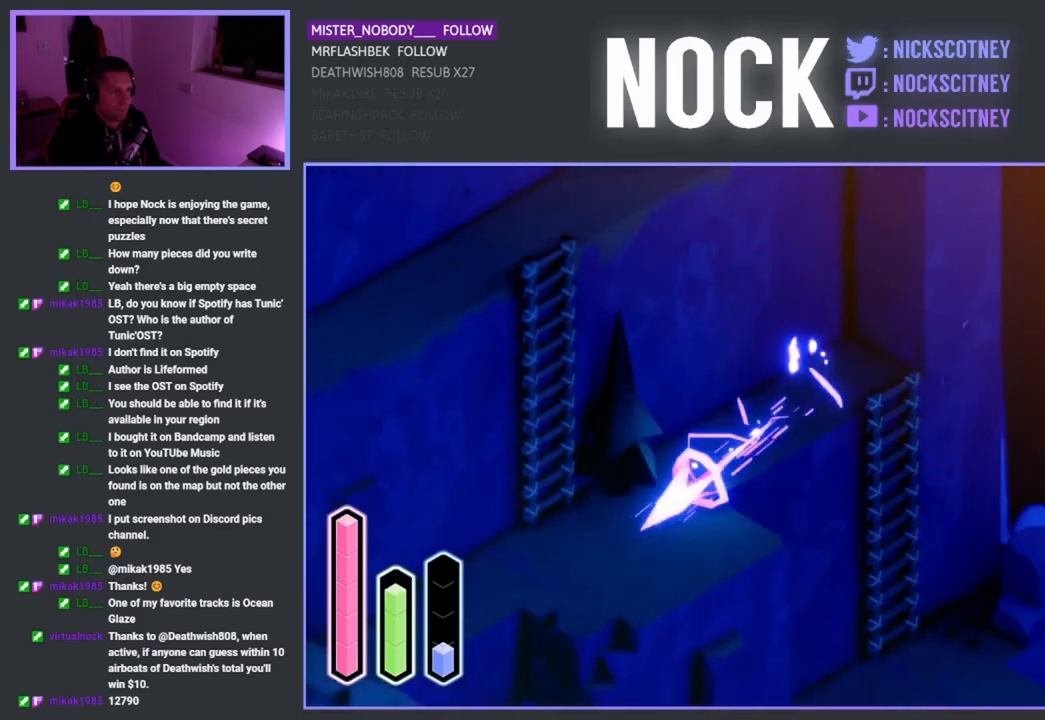
{"buttons": ["CROSS"], "left_stick": "up-left", "right_stick": "center", "events": [[33, "CROSS", "up"], [267, "left_stick", "up-left"], [500, "CROSS", "down"]]}
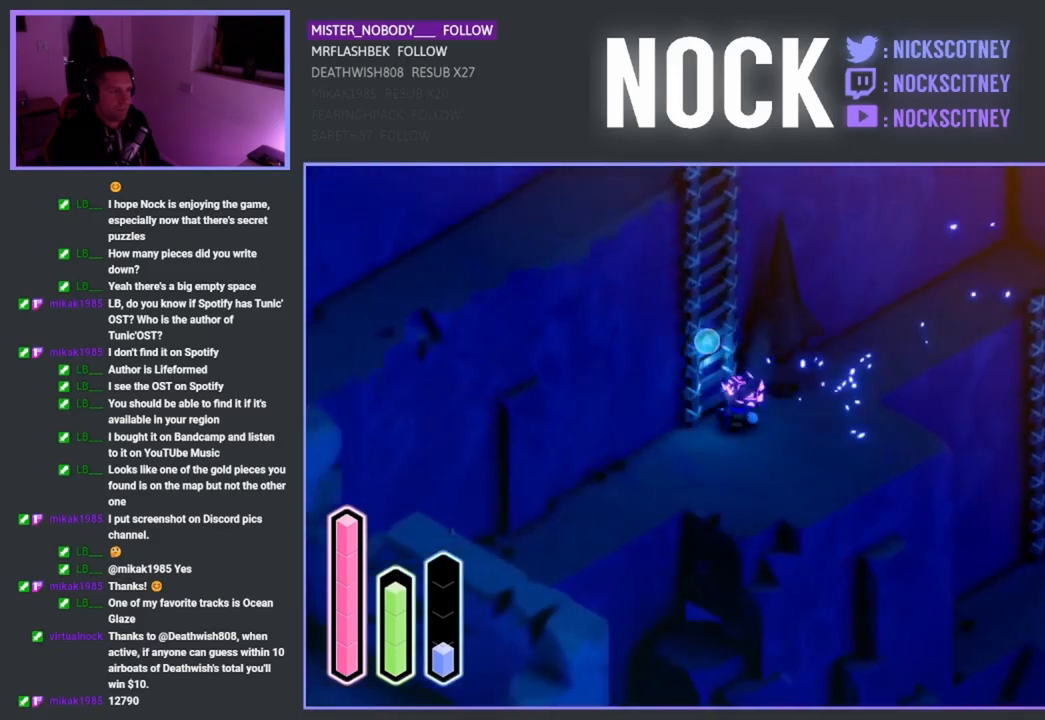
{"buttons": [], "left_stick": "up-left", "right_stick": "center", "events": [[133, "CROSS", "up"]]}
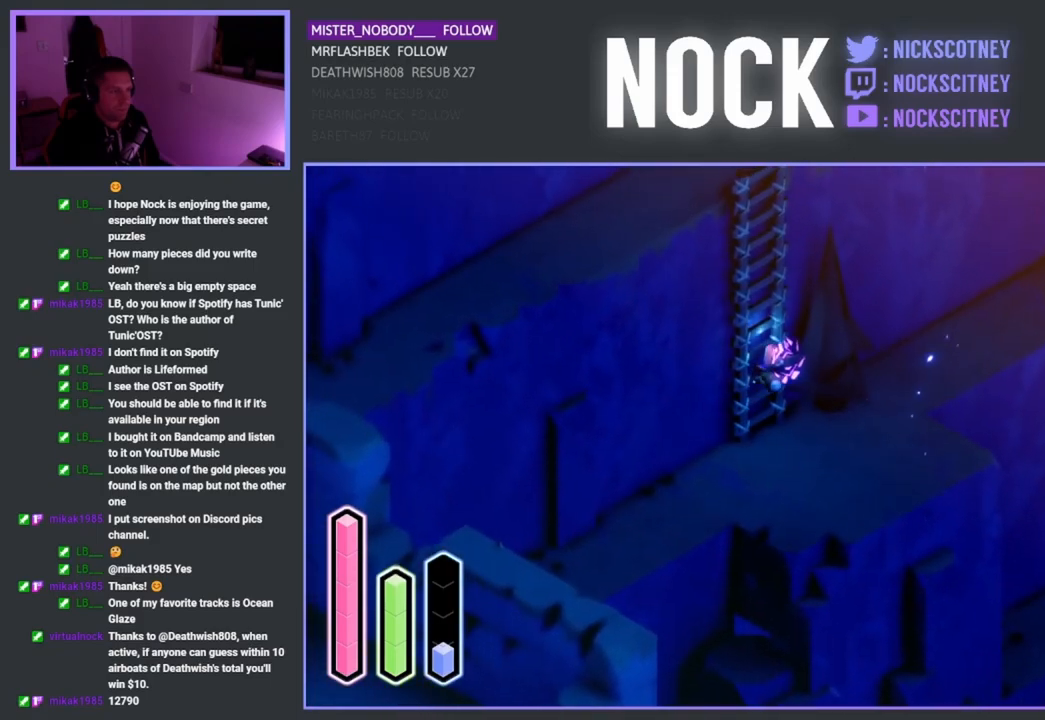
{"buttons": [], "left_stick": "up-left", "right_stick": "center", "events": []}
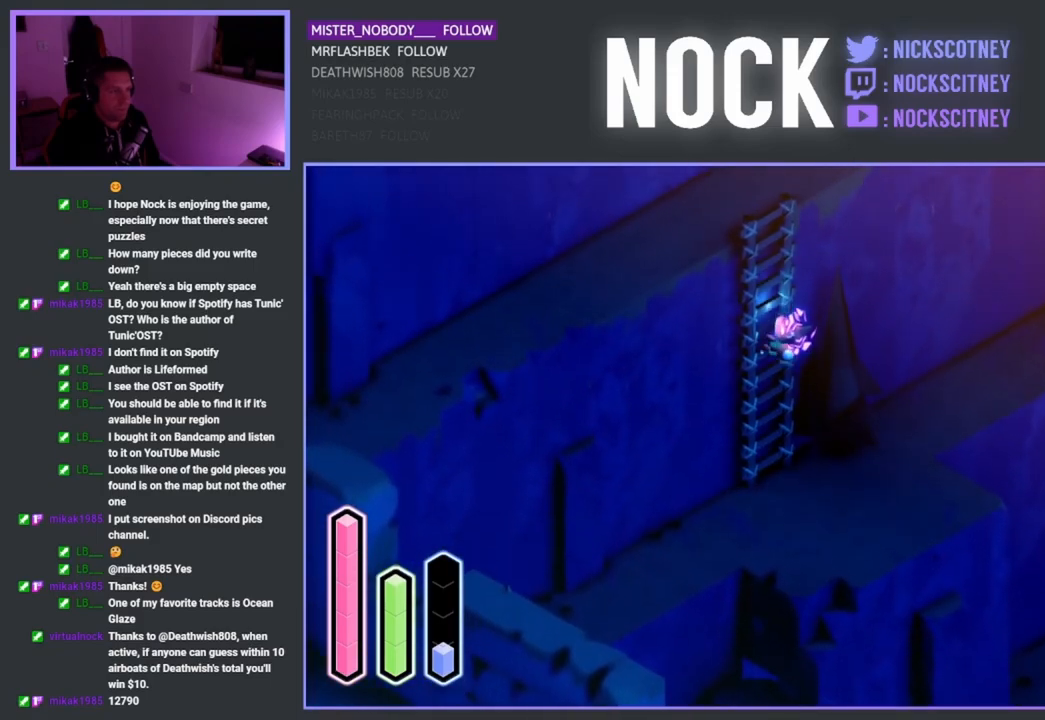
{"buttons": [], "left_stick": "up-left", "right_stick": "center", "events": []}
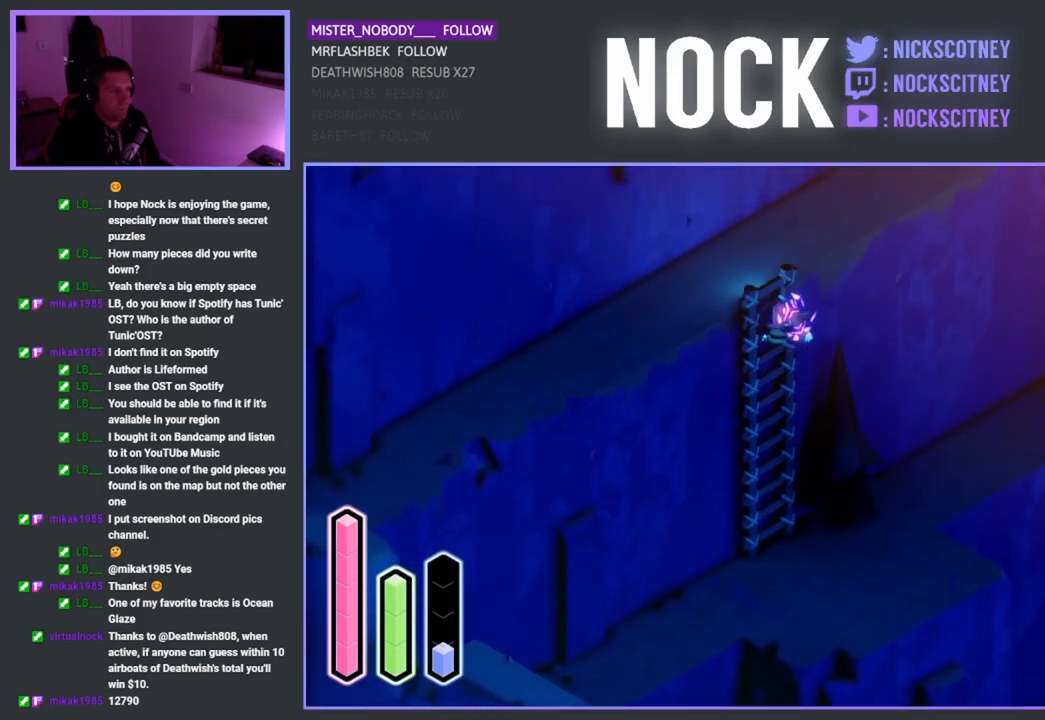
{"buttons": [], "left_stick": "up-left", "right_stick": "center", "events": []}
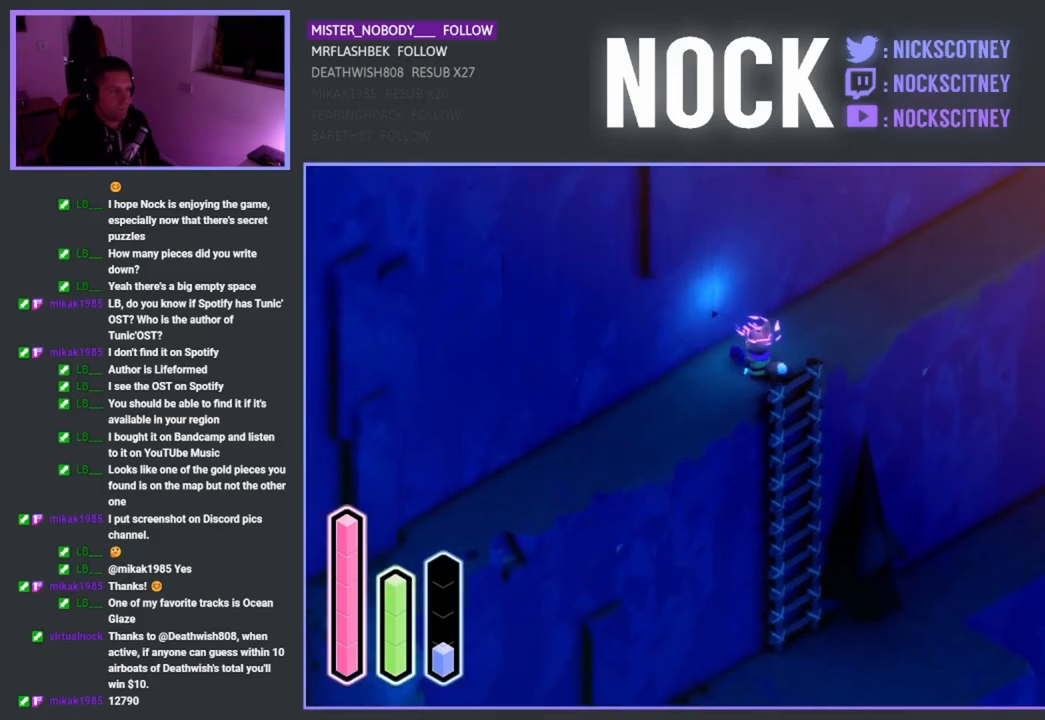
{"buttons": ["CROSS"], "left_stick": "left", "right_stick": "center", "events": [[183, "left_stick", "left"], [433, "CROSS", "down"]]}
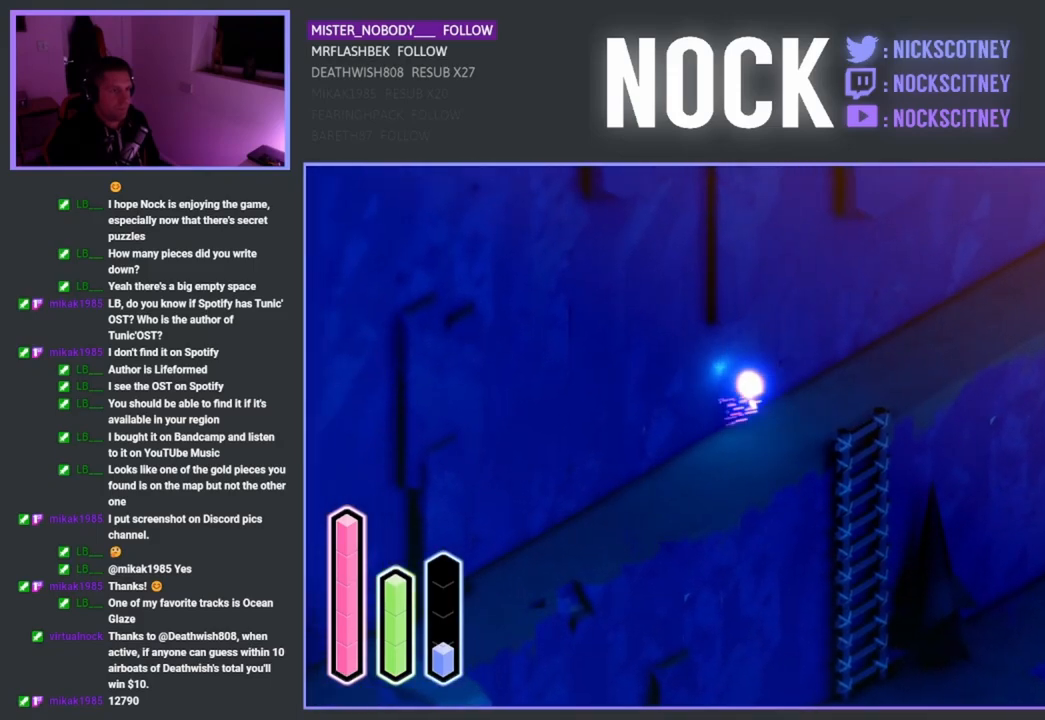
{"buttons": ["CROSS"], "left_stick": "down-left", "right_stick": "center", "events": [[117, "CROSS", "up"], [300, "left_stick", "down-left"], [367, "CROSS", "down"]]}
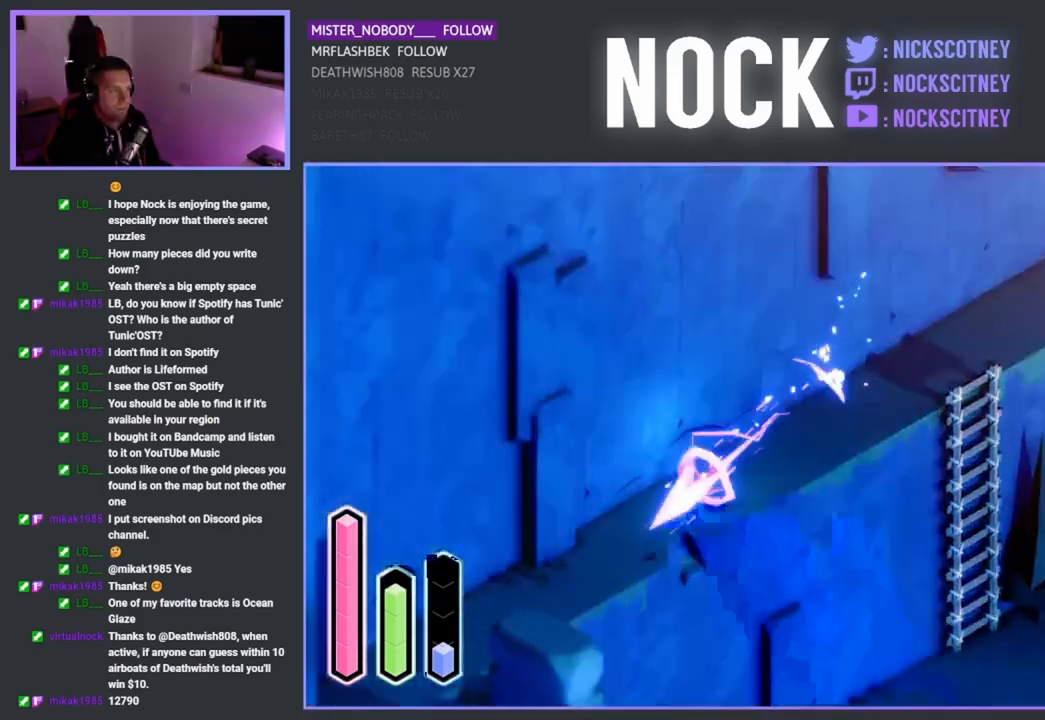
{"buttons": [], "left_stick": "down-left", "right_stick": "center", "events": [[33, "CROSS", "up"], [233, "CROSS", "down"], [417, "CROSS", "up"]]}
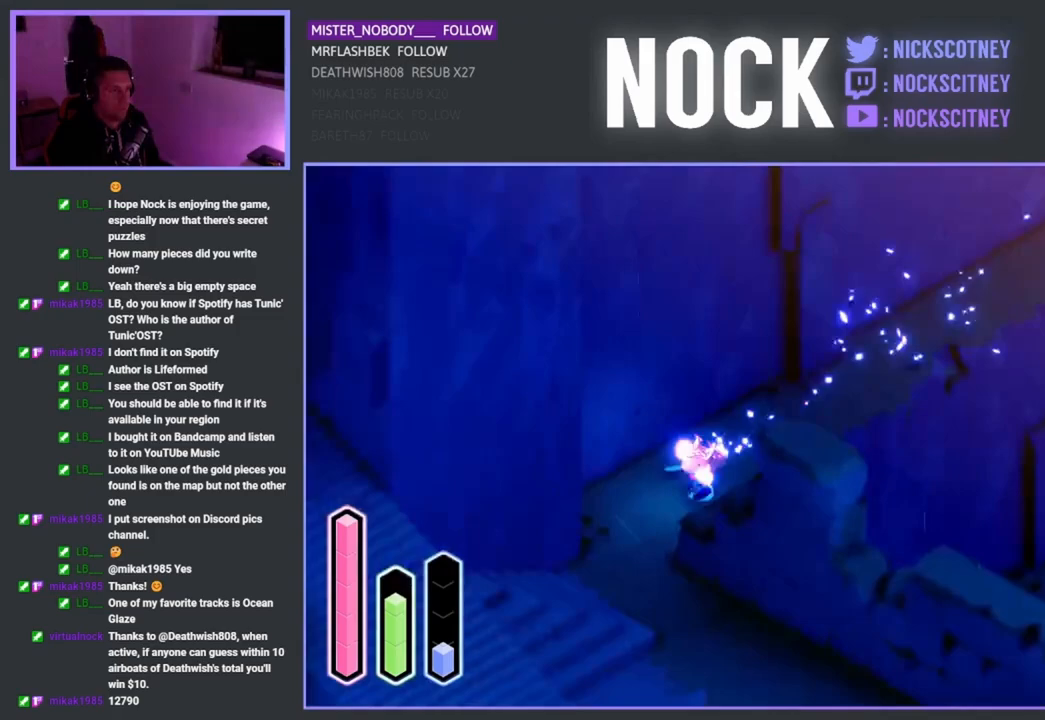
{"buttons": [], "left_stick": "down-left", "right_stick": "center", "events": []}
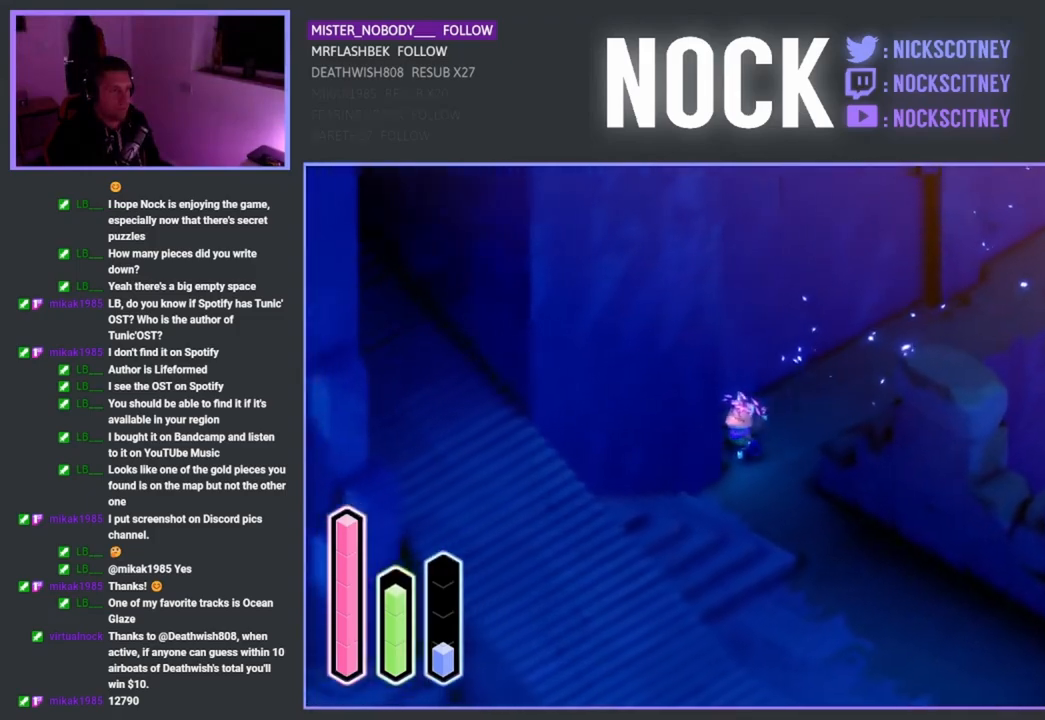
{"buttons": [], "left_stick": "down", "right_stick": "center", "events": [[50, "left_stick", "down"], [217, "CROSS", "down"], [350, "CROSS", "up"]]}
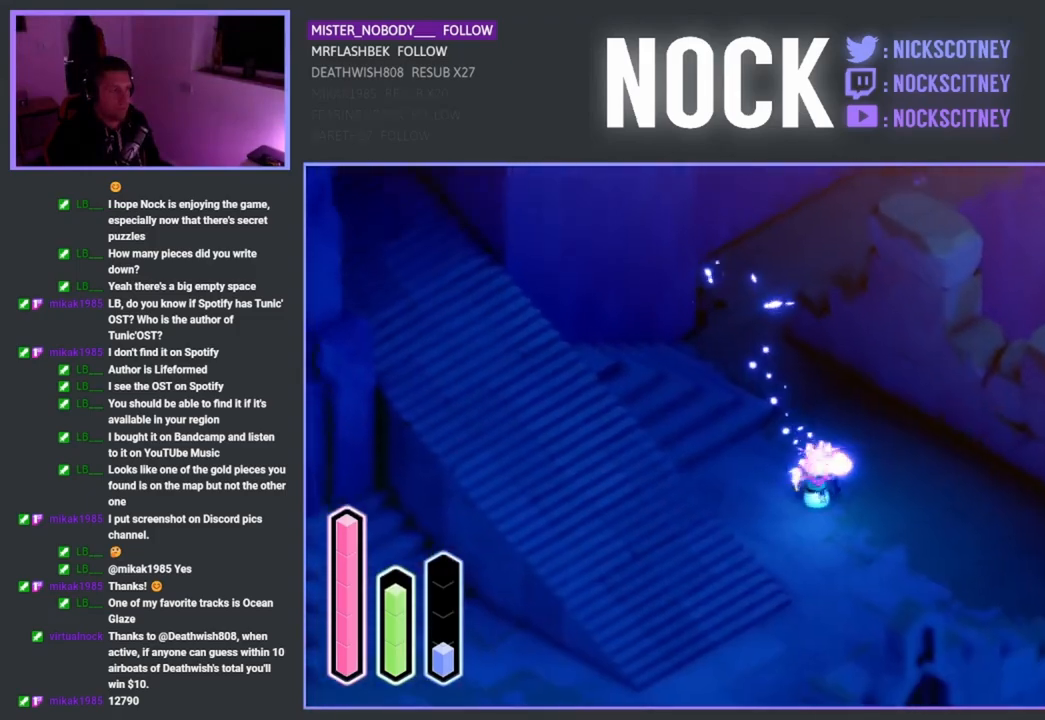
{"buttons": [], "left_stick": "down-left", "right_stick": "center", "events": [[183, "left_stick", "down-left"], [217, "CROSS", "down"], [367, "CROSS", "up"]]}